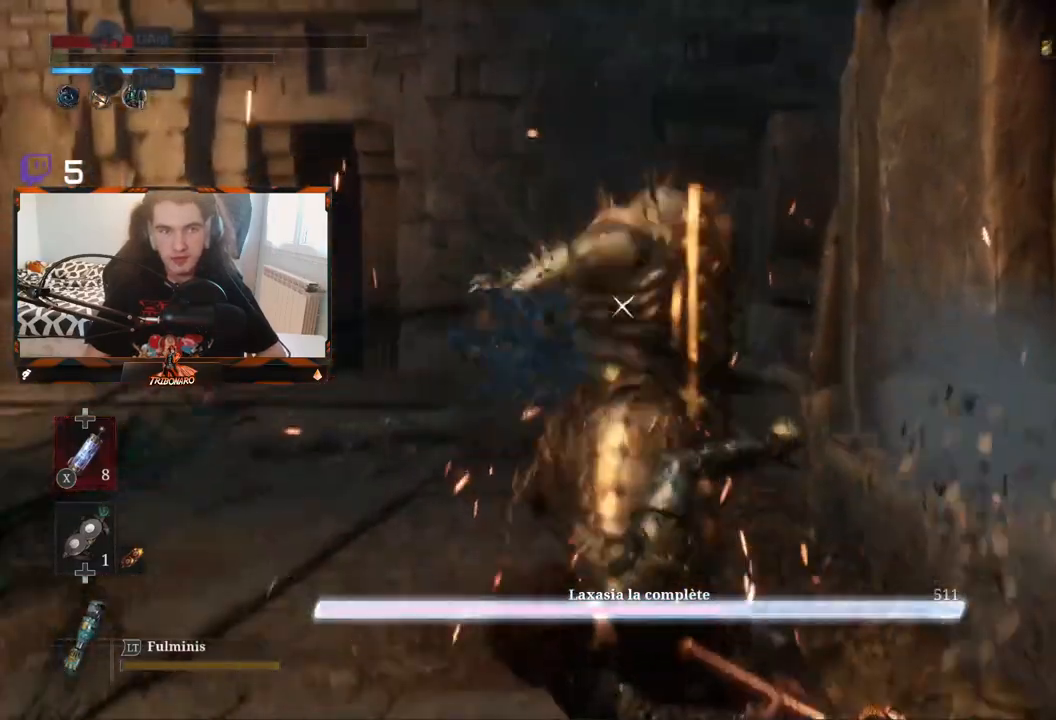
Gameplay with a controller (Xbox layout); each line is a JSON object with the inputs held at the frame after it. "events" lists button and stick changes between this image and that frame as [ms after this image, input, new state], when the widget could be followed in between.
{"buttons": [], "left_stick": "center", "right_stick": "center", "events": [[367, "DPAD_DOWN", "down"], [467, "DPAD_DOWN", "up"]]}
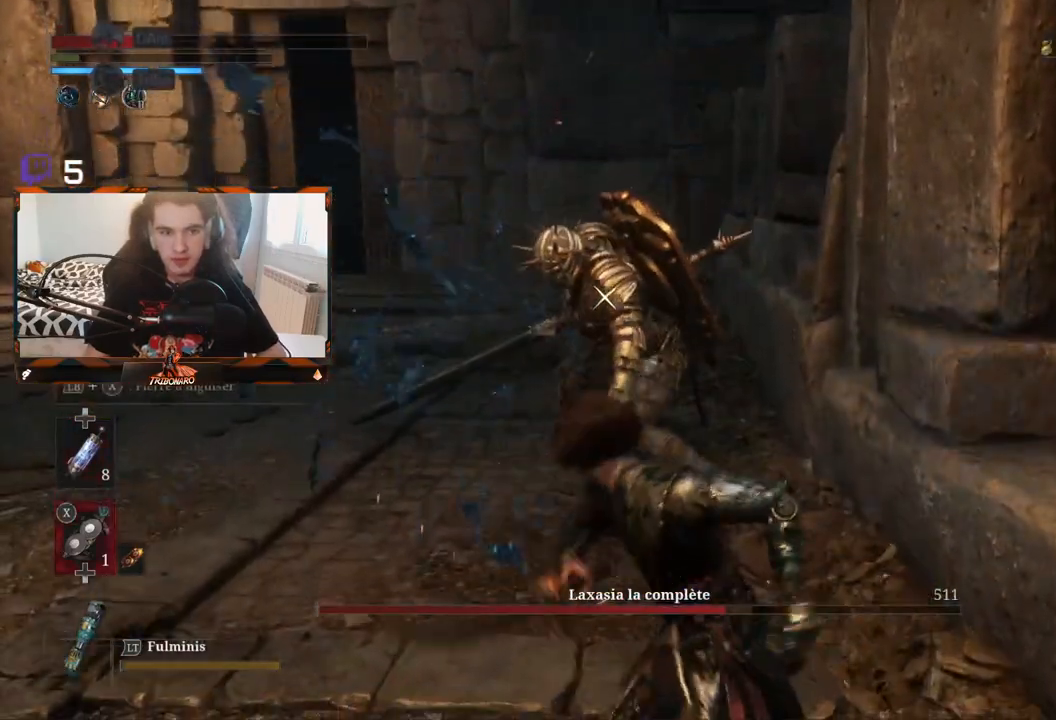
{"buttons": [], "left_stick": "center", "right_stick": "center", "events": [[233, "DPAD_UP", "down"], [333, "DPAD_UP", "up"]]}
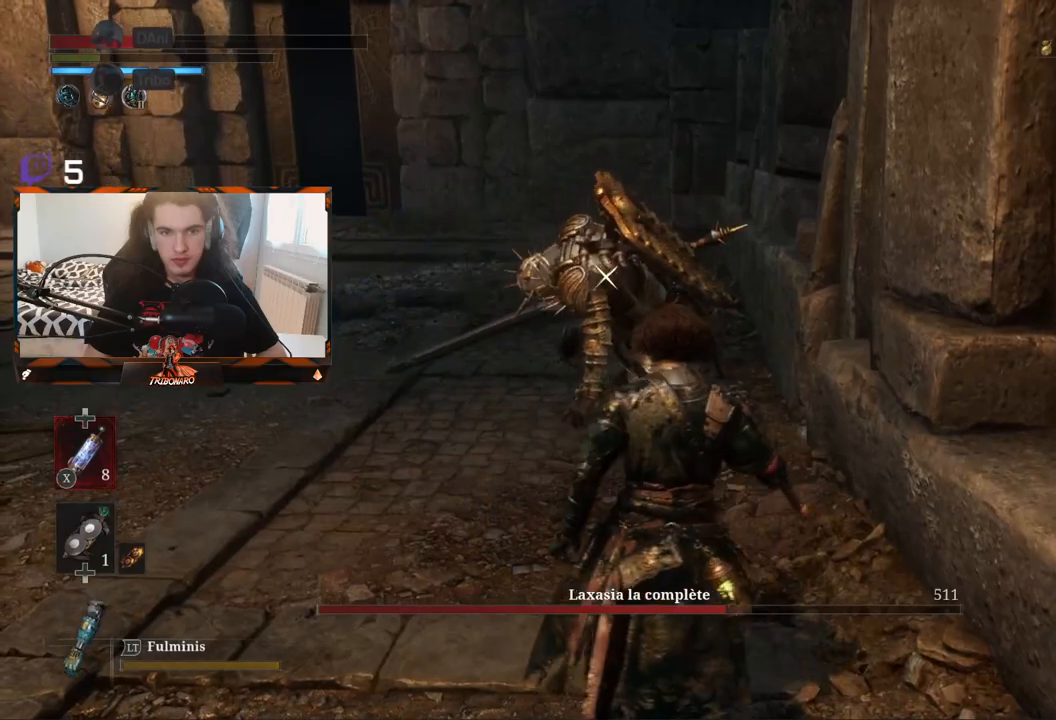
{"buttons": [], "left_stick": "up-left", "right_stick": "center", "events": [[183, "DPAD_DOWN", "down"], [283, "DPAD_DOWN", "up"], [433, "left_stick", "up-left"]]}
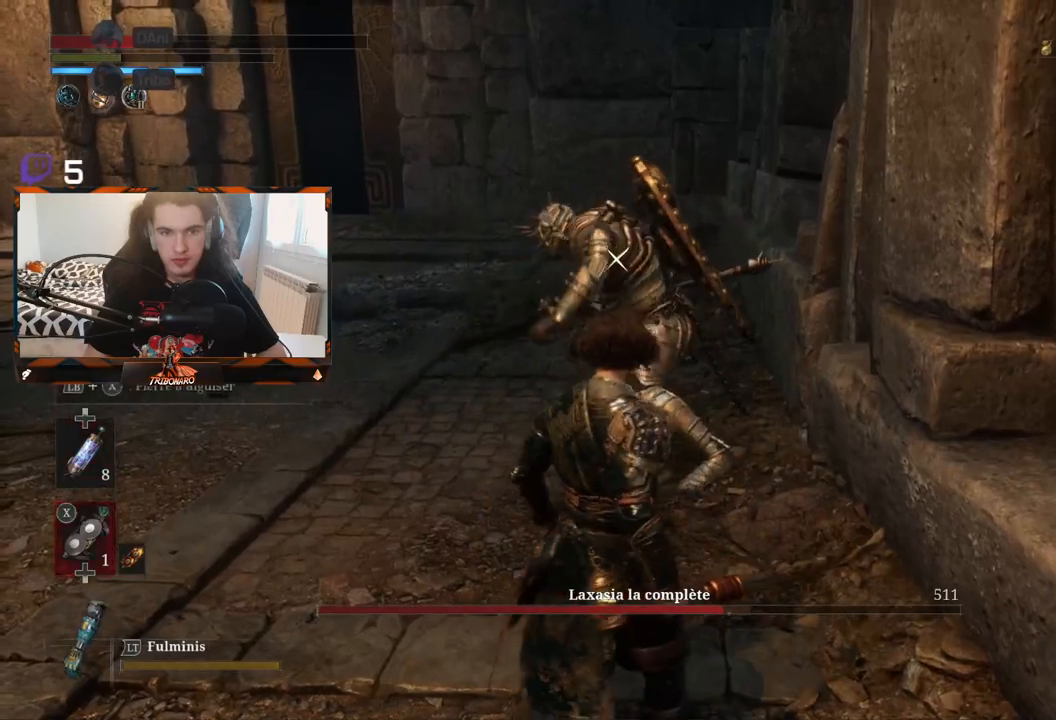
{"buttons": [], "left_stick": "up-left", "right_stick": "center", "events": []}
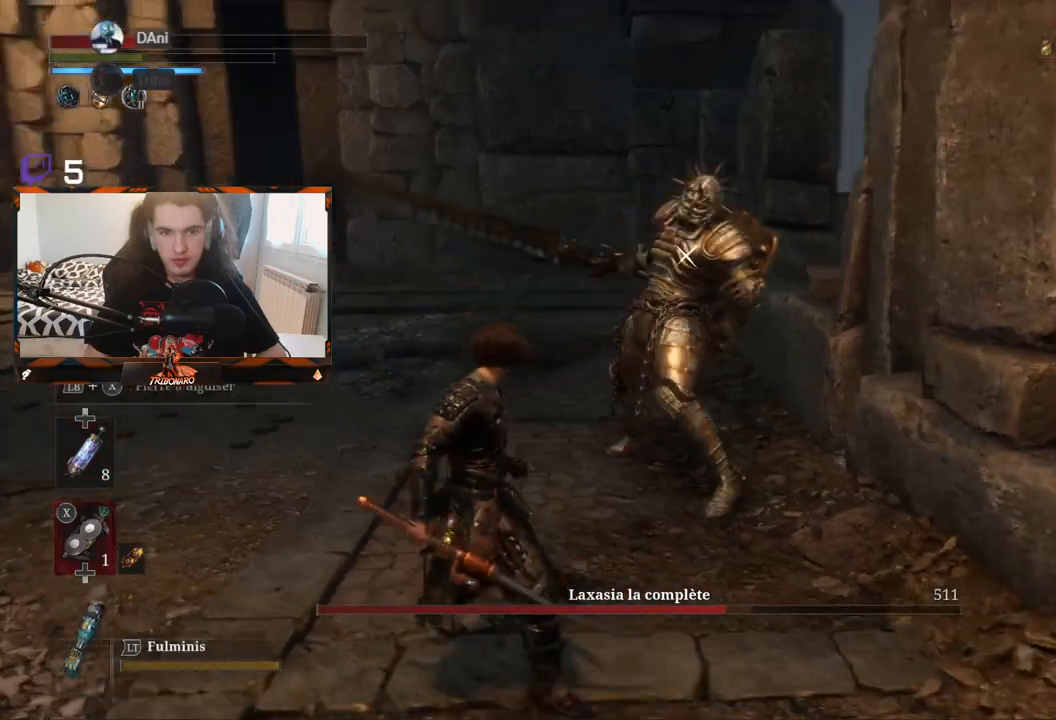
{"buttons": [], "left_stick": "up-left", "right_stick": "center", "events": []}
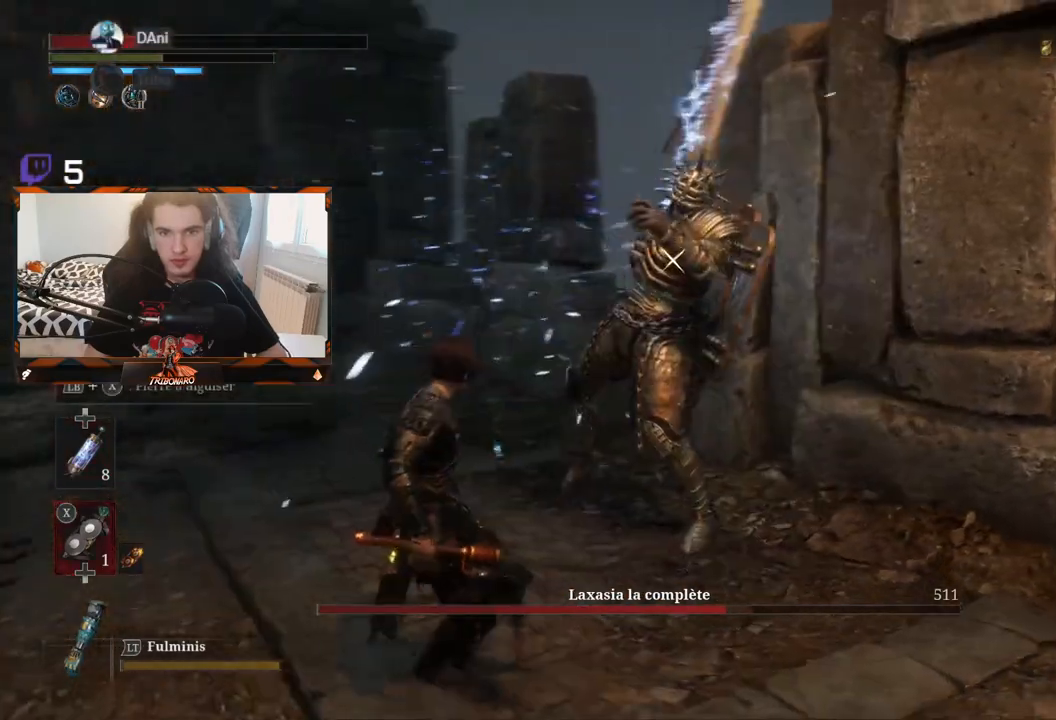
{"buttons": [], "left_stick": "up-left", "right_stick": "center", "events": []}
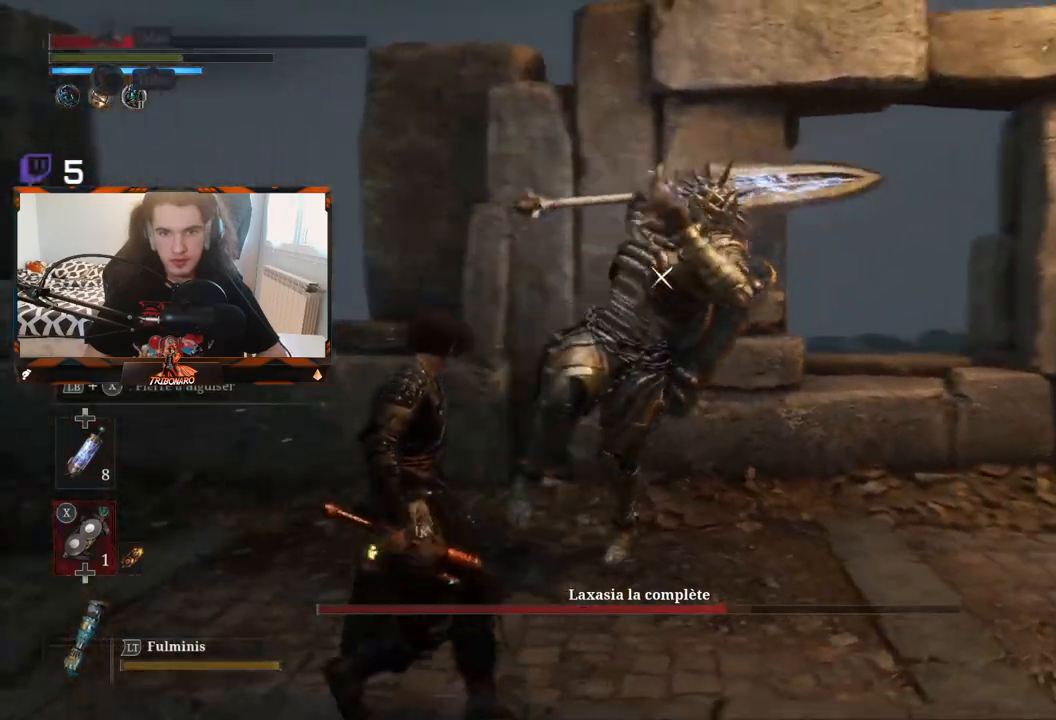
{"buttons": [], "left_stick": "up-right", "right_stick": "center", "events": [[67, "B", "down"], [133, "B", "up"], [233, "B", "down"], [300, "B", "up"], [433, "left_stick", "up-right"]]}
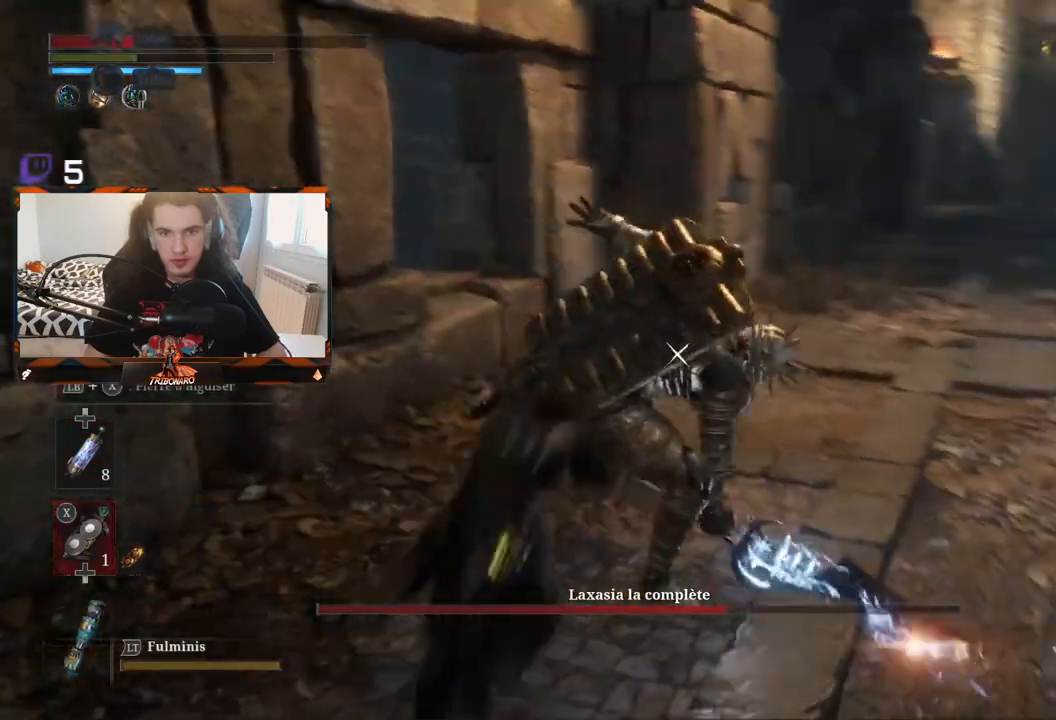
{"buttons": [], "left_stick": "right", "right_stick": "center", "events": [[467, "left_stick", "right"]]}
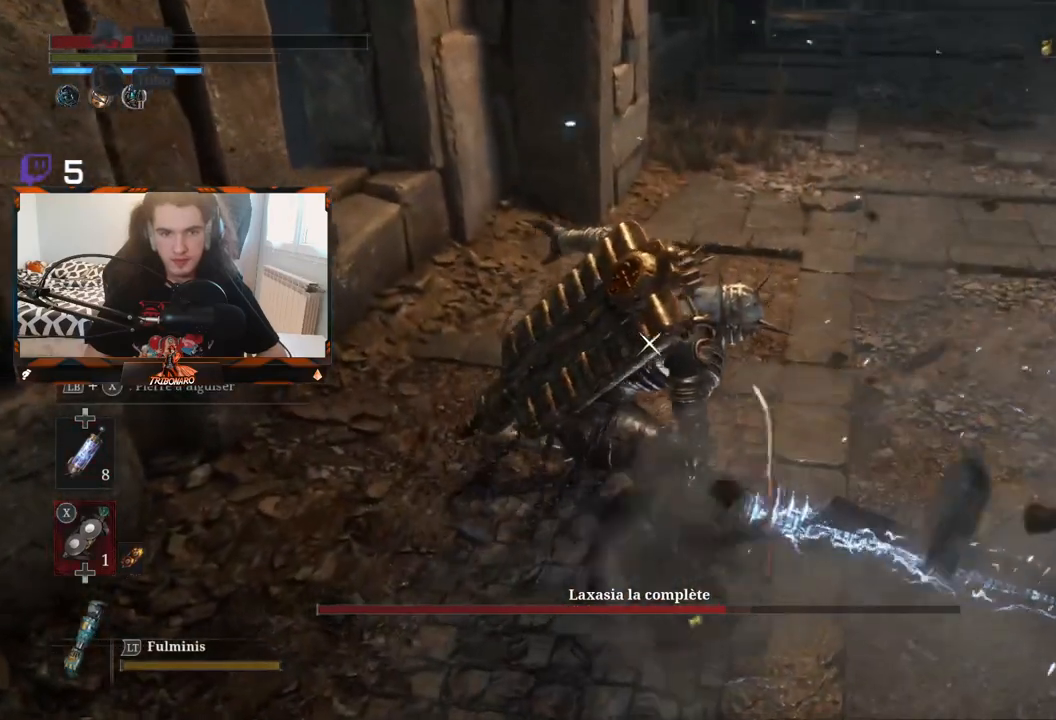
{"buttons": ["L1"], "left_stick": "right", "right_stick": "center", "events": [[267, "L1", "down"]]}
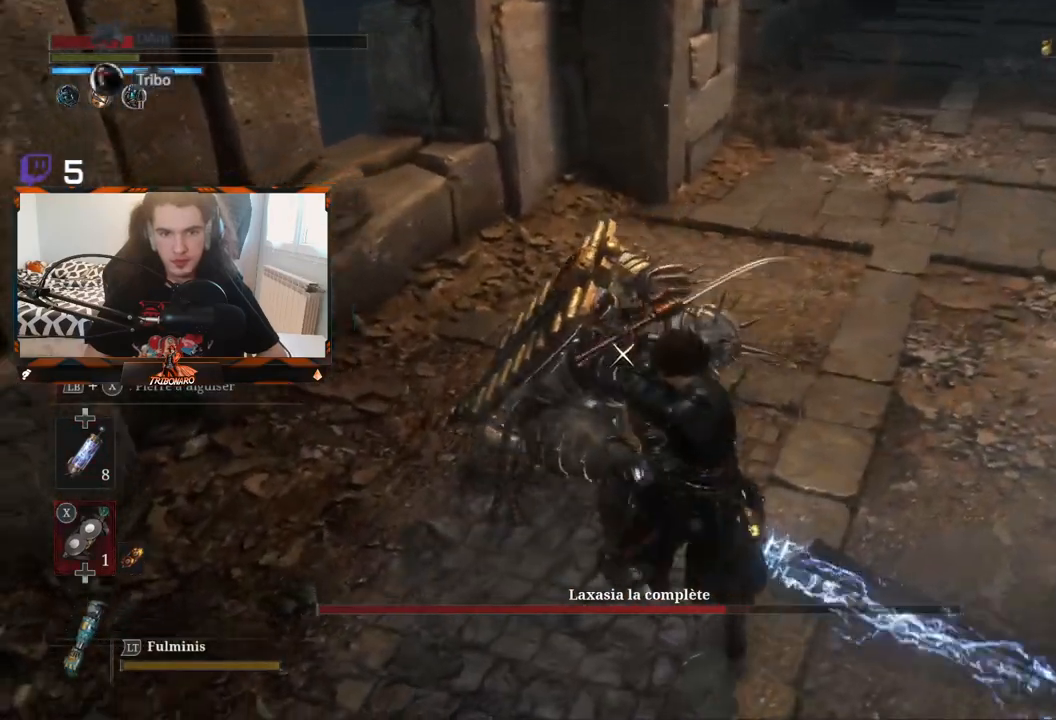
{"buttons": ["X", "L1"], "left_stick": "right", "right_stick": "center", "events": [[250, "X", "down"]]}
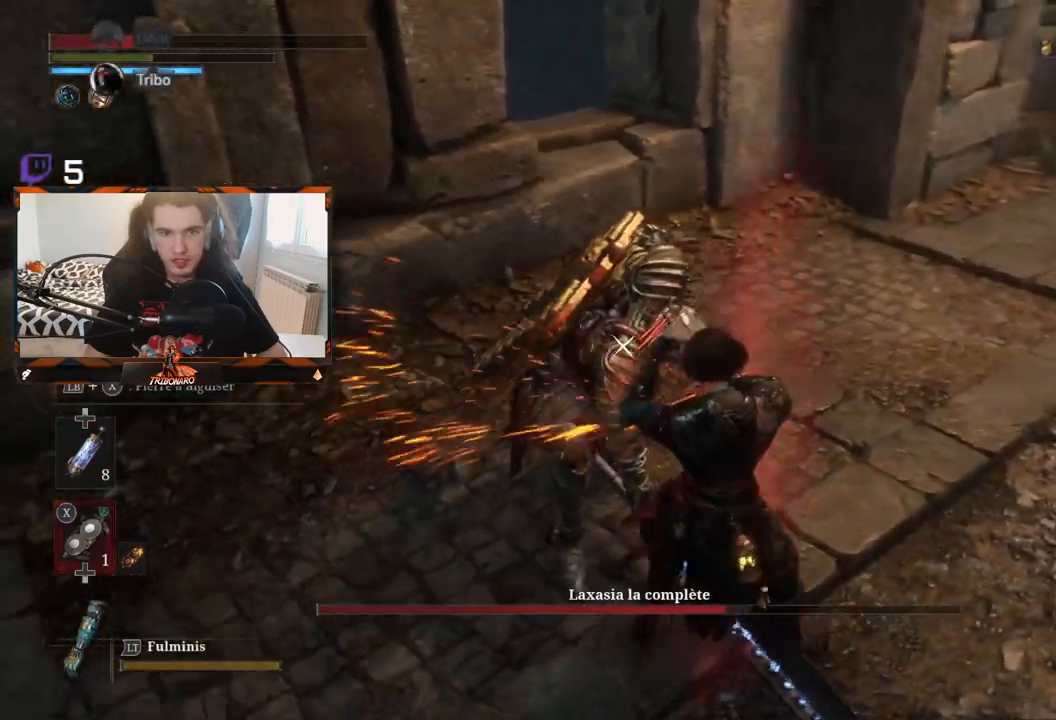
{"buttons": ["X", "L1"], "left_stick": "up-left", "right_stick": "center", "events": [[133, "left_stick", "up-right"], [333, "left_stick", "up"], [467, "left_stick", "up-left"]]}
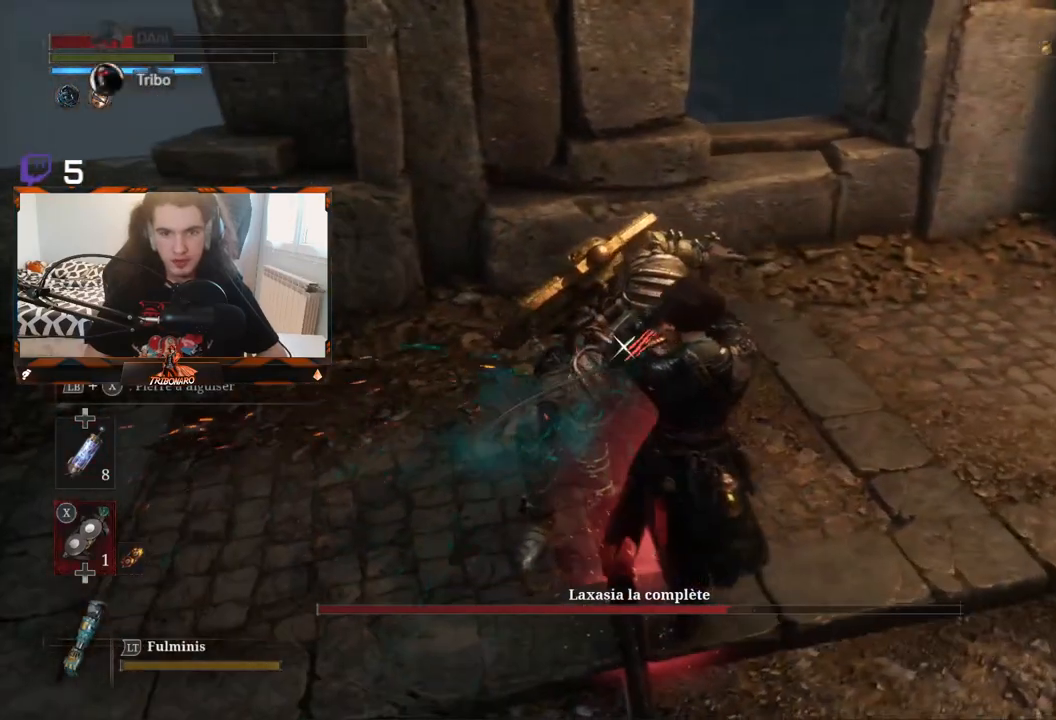
{"buttons": ["X", "L1"], "left_stick": "center", "right_stick": "center", "events": [[133, "left_stick", "center"]]}
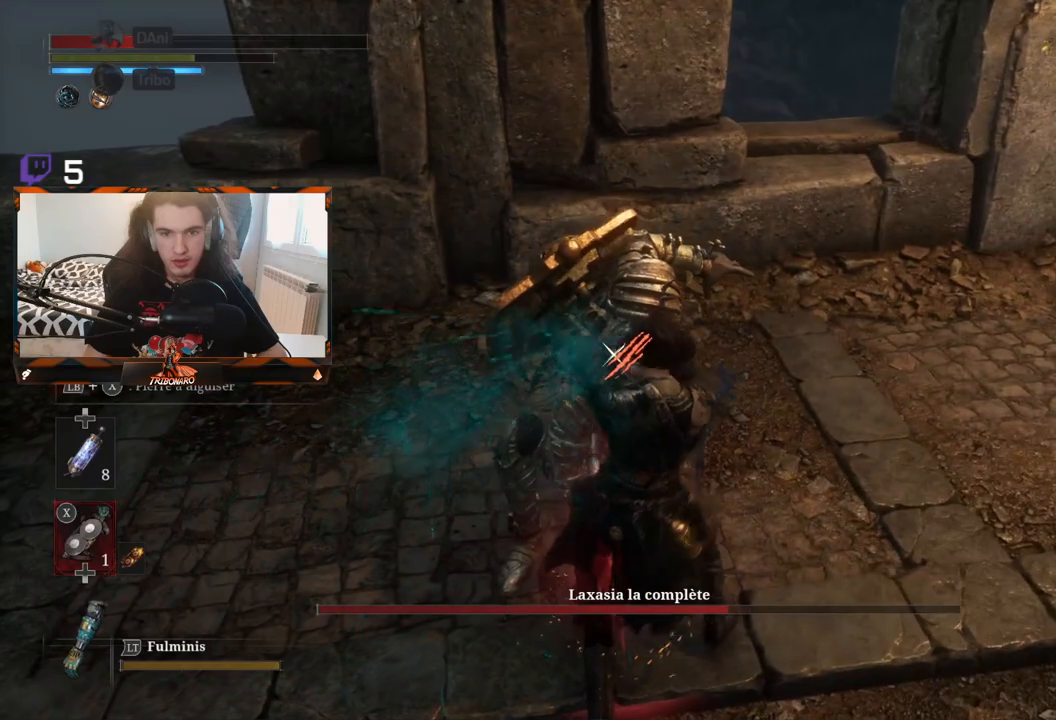
{"buttons": ["R1"], "left_stick": "center", "right_stick": "center", "events": [[283, "L1", "up"], [333, "X", "up"], [450, "R1", "down"]]}
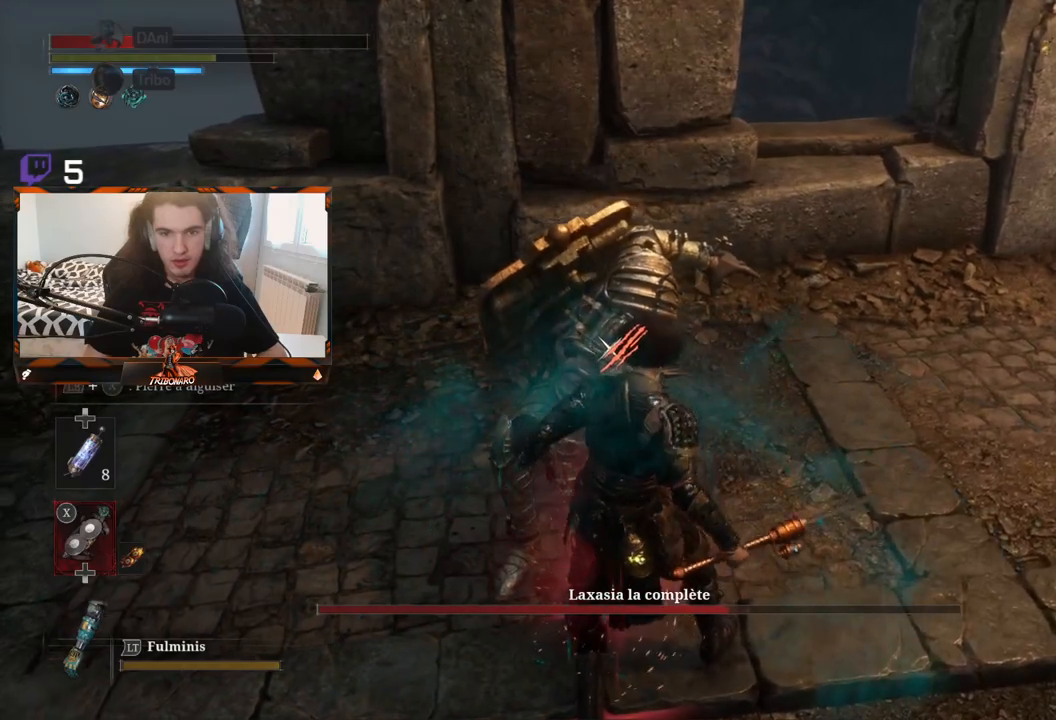
{"buttons": [], "left_stick": "center", "right_stick": "center", "events": [[67, "R1", "up"], [233, "R1", "down"], [333, "R1", "up"]]}
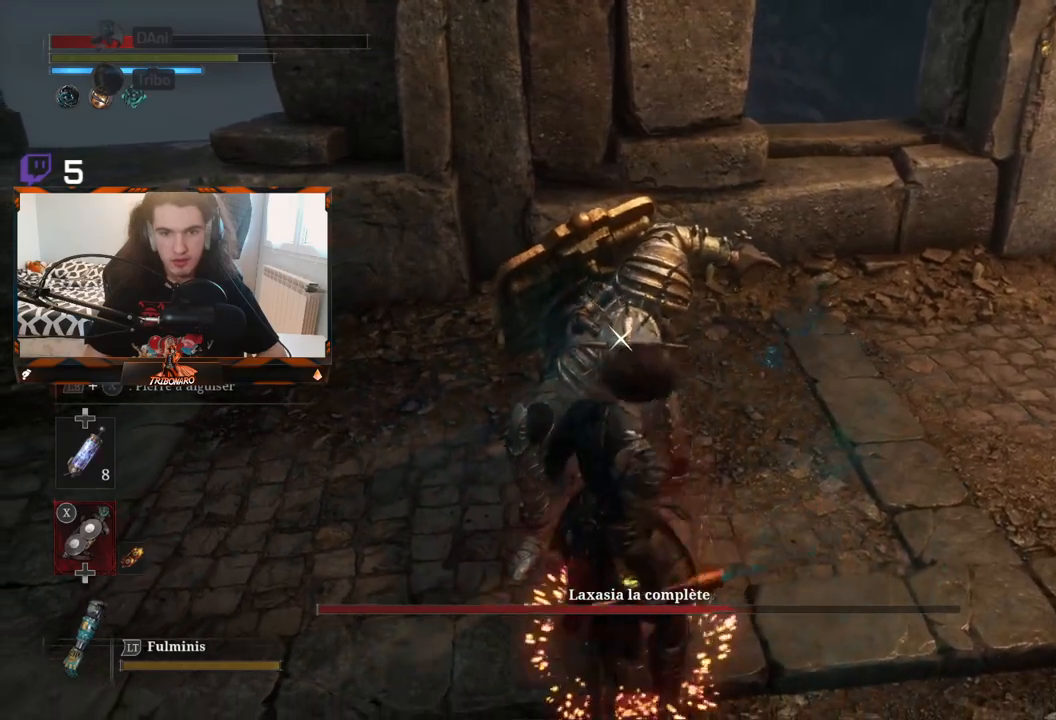
{"buttons": [], "left_stick": "center", "right_stick": "center", "events": [[33, "DPAD_UP", "down"], [117, "DPAD_UP", "up"]]}
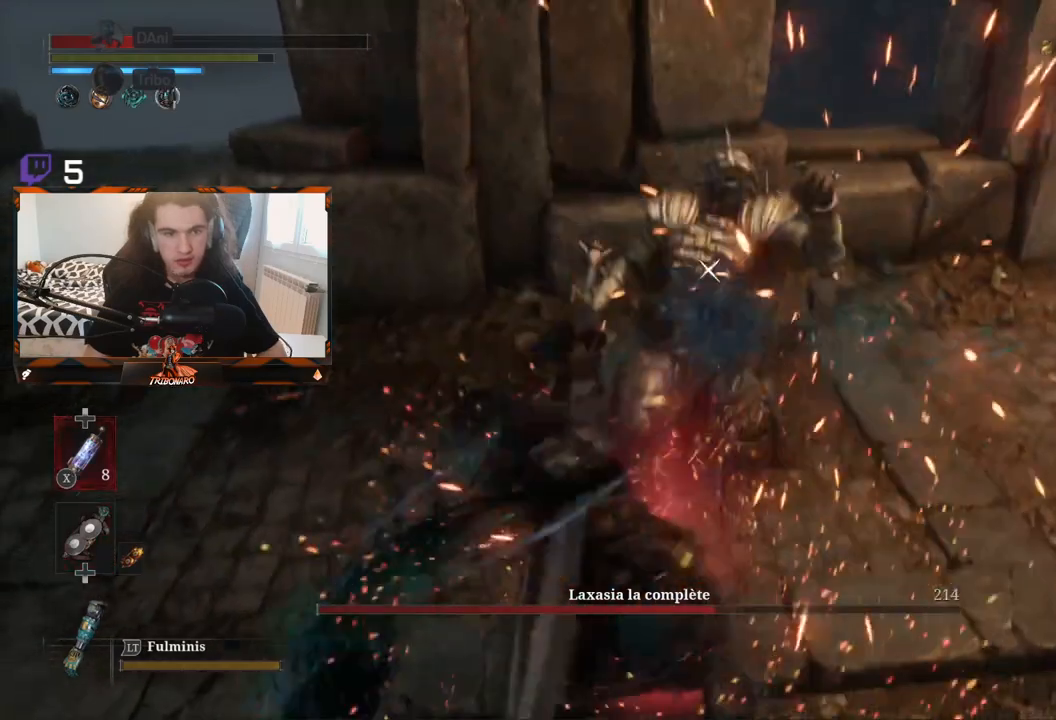
{"buttons": [], "left_stick": "center", "right_stick": "center", "events": []}
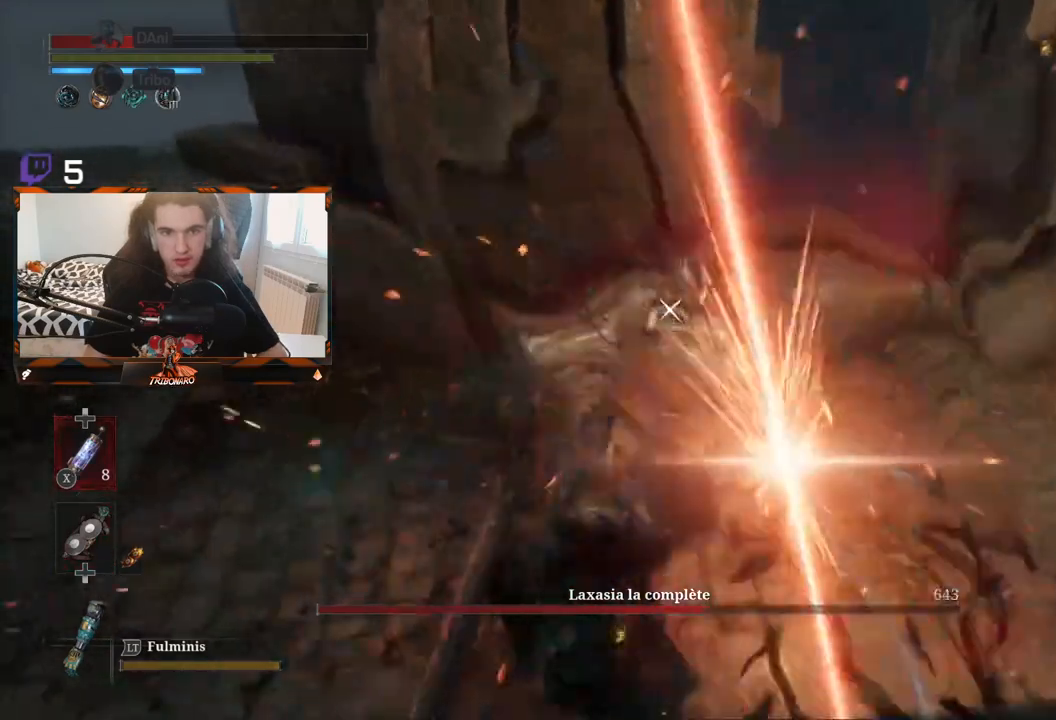
{"buttons": [], "left_stick": "center", "right_stick": "center", "events": []}
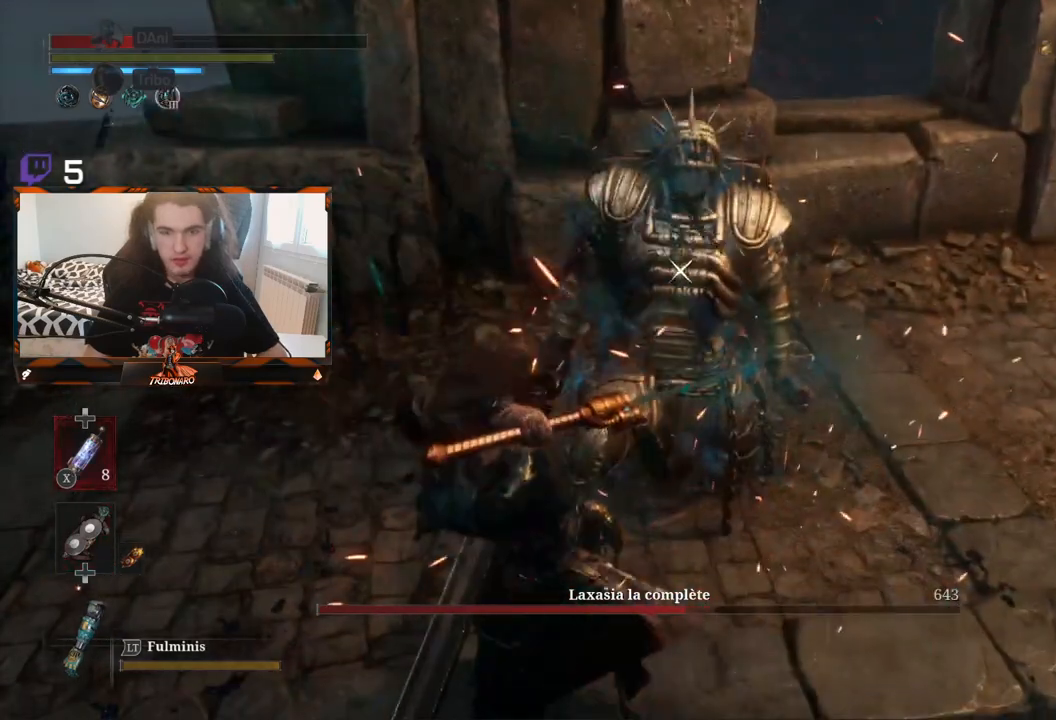
{"buttons": [], "left_stick": "center", "right_stick": "center", "events": []}
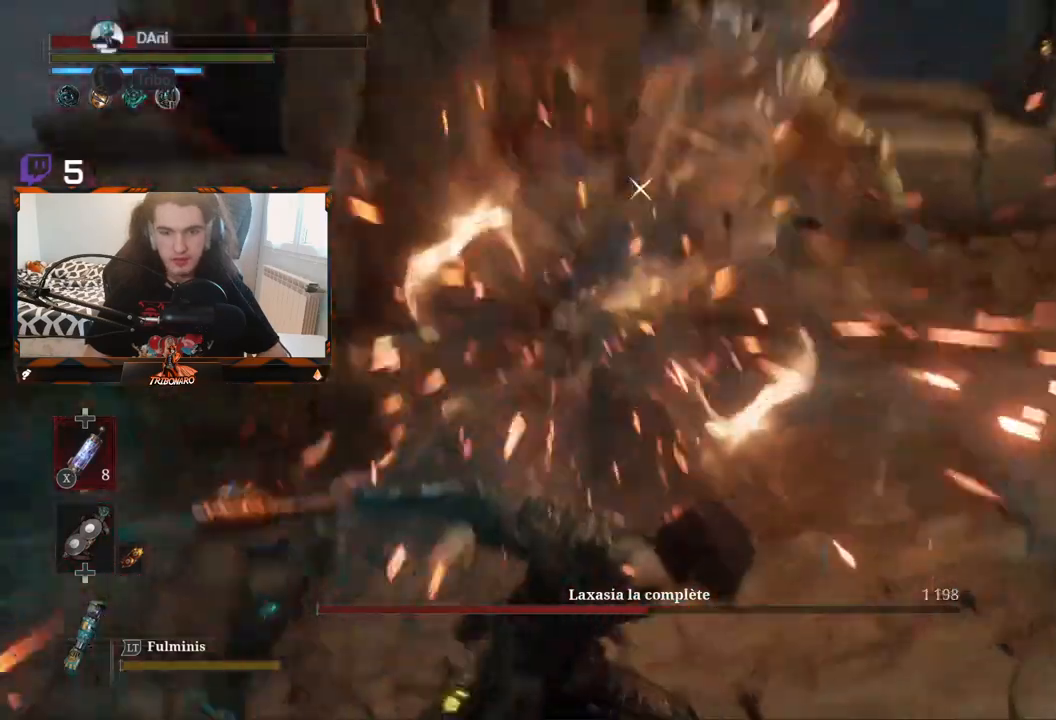
{"buttons": [], "left_stick": "right", "right_stick": "center", "events": [[33, "left_stick", "right"]]}
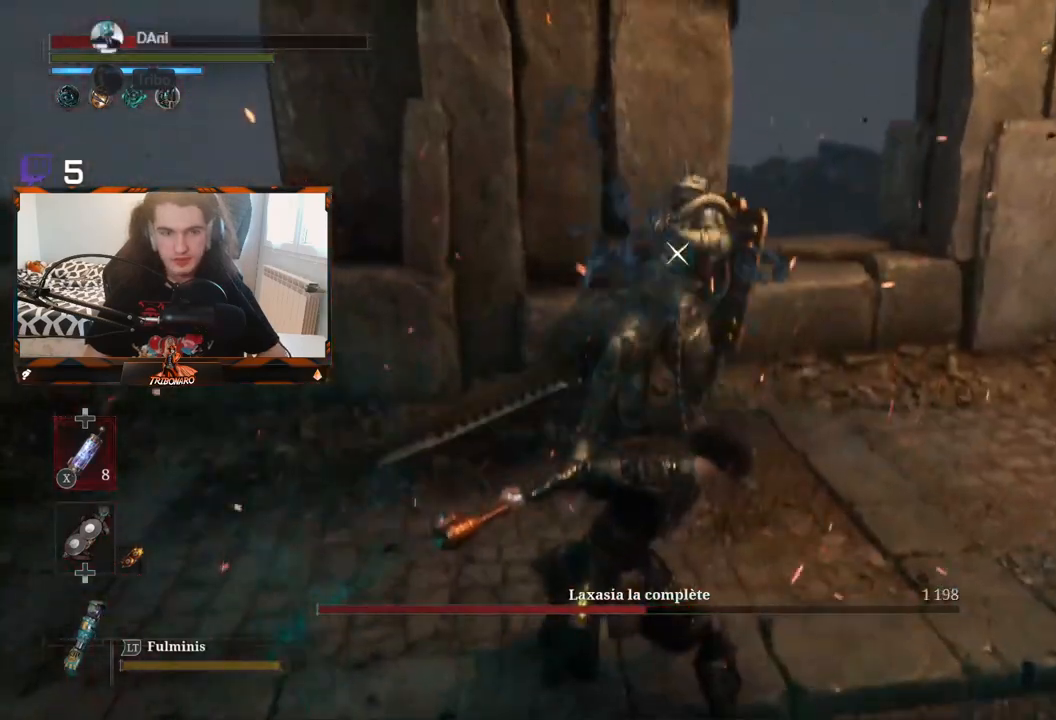
{"buttons": [], "left_stick": "down-right", "right_stick": "center", "events": [[350, "left_stick", "down-right"]]}
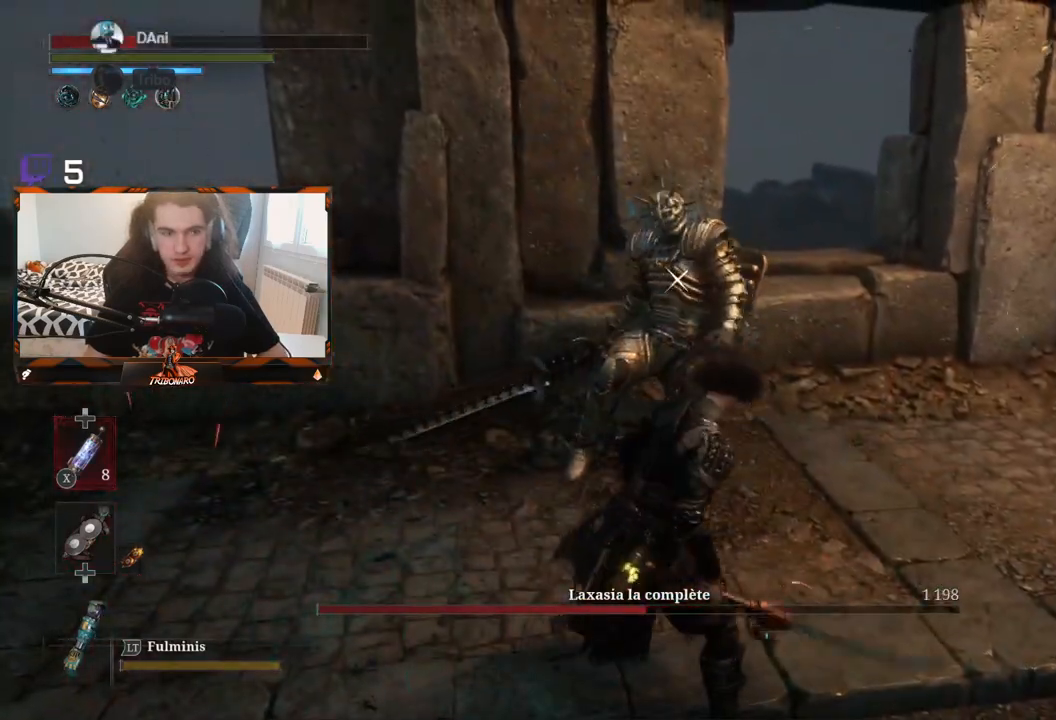
{"buttons": ["X"], "left_stick": "down", "right_stick": "center", "events": [[400, "left_stick", "down"], [433, "X", "down"]]}
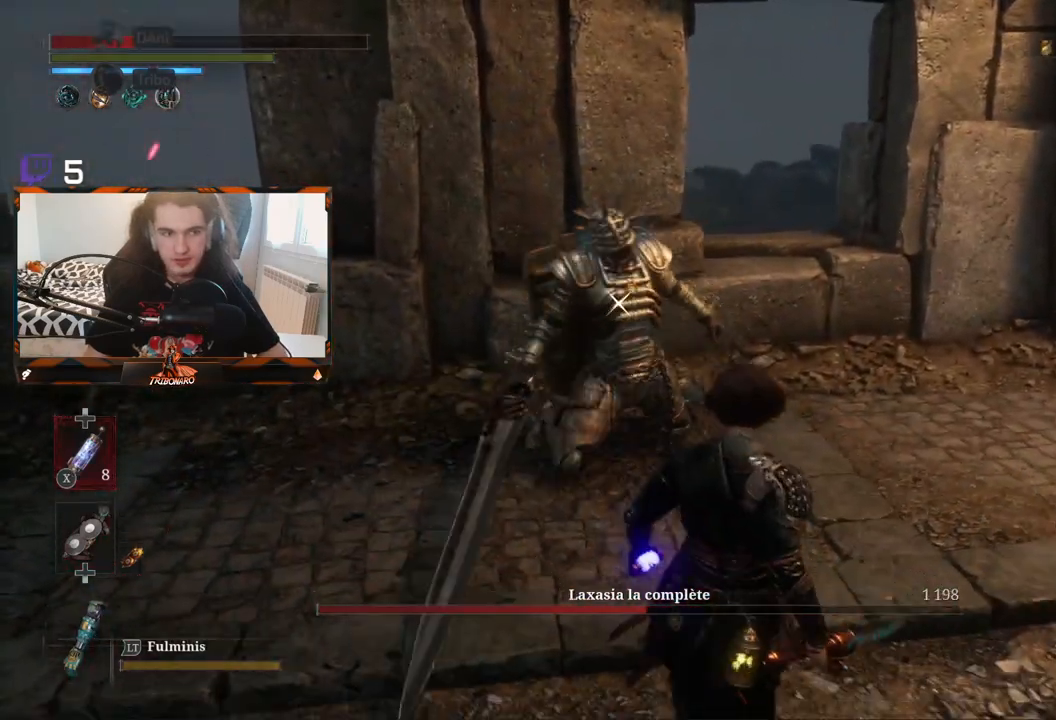
{"buttons": [], "left_stick": "down-left", "right_stick": "center", "events": [[50, "X", "up"], [167, "left_stick", "center"], [300, "left_stick", "down"], [350, "left_stick", "down-left"]]}
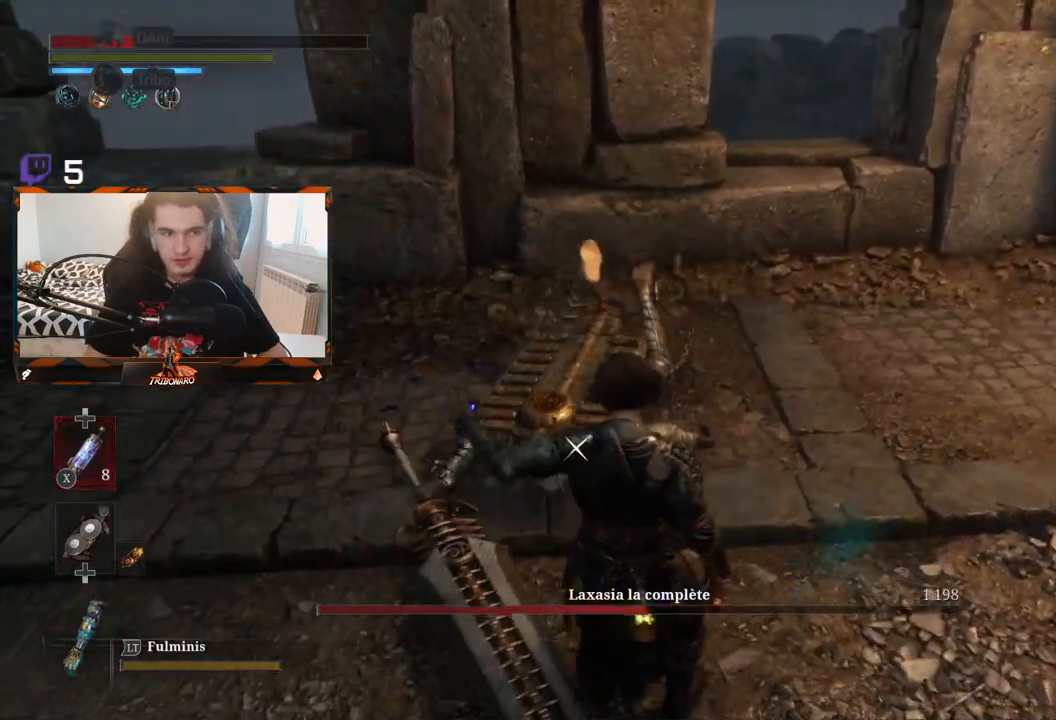
{"buttons": [], "left_stick": "down", "right_stick": "center", "events": [[183, "left_stick", "center"], [350, "left_stick", "down"]]}
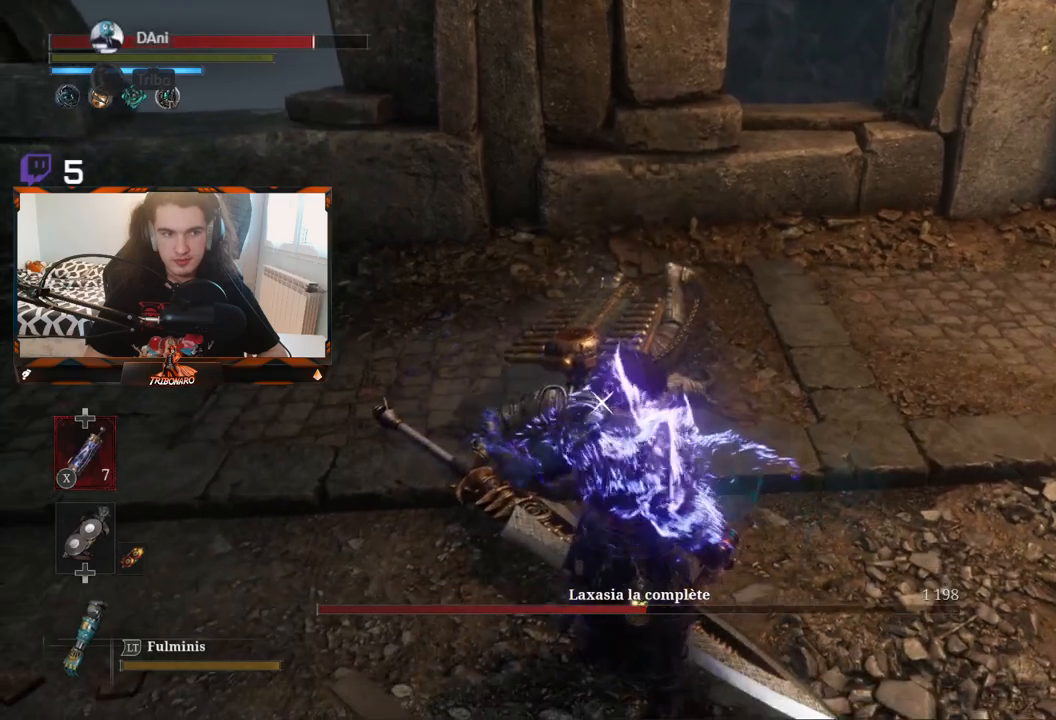
{"buttons": [], "left_stick": "left", "right_stick": "center", "events": [[200, "left_stick", "center"], [417, "left_stick", "left"]]}
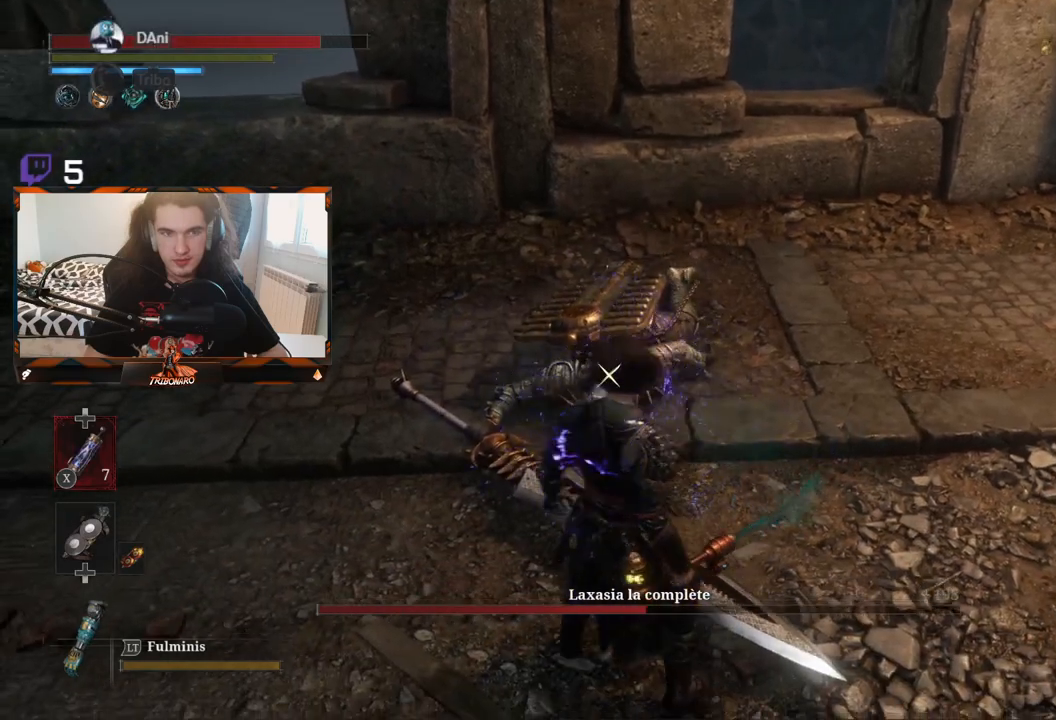
{"buttons": [], "left_stick": "up-right", "right_stick": "center", "events": [[83, "left_stick", "down-left"], [233, "left_stick", "center"], [300, "left_stick", "right"], [367, "left_stick", "up-right"]]}
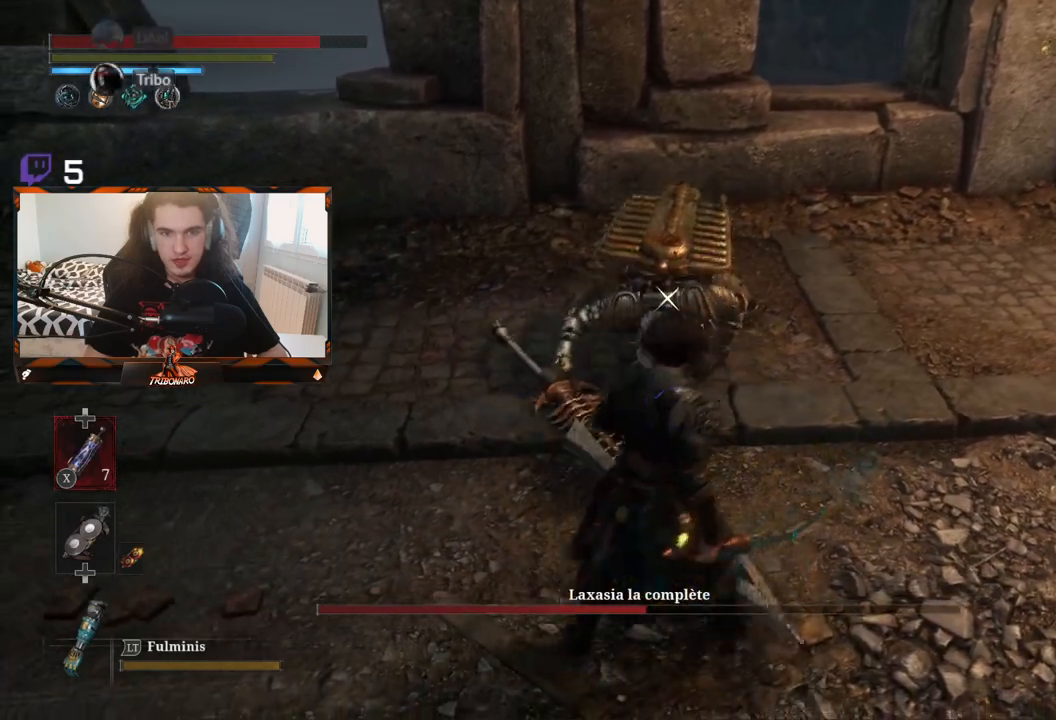
{"buttons": [], "left_stick": "center", "right_stick": "center", "events": [[100, "left_stick", "center"], [167, "left_stick", "up"], [450, "left_stick", "center"]]}
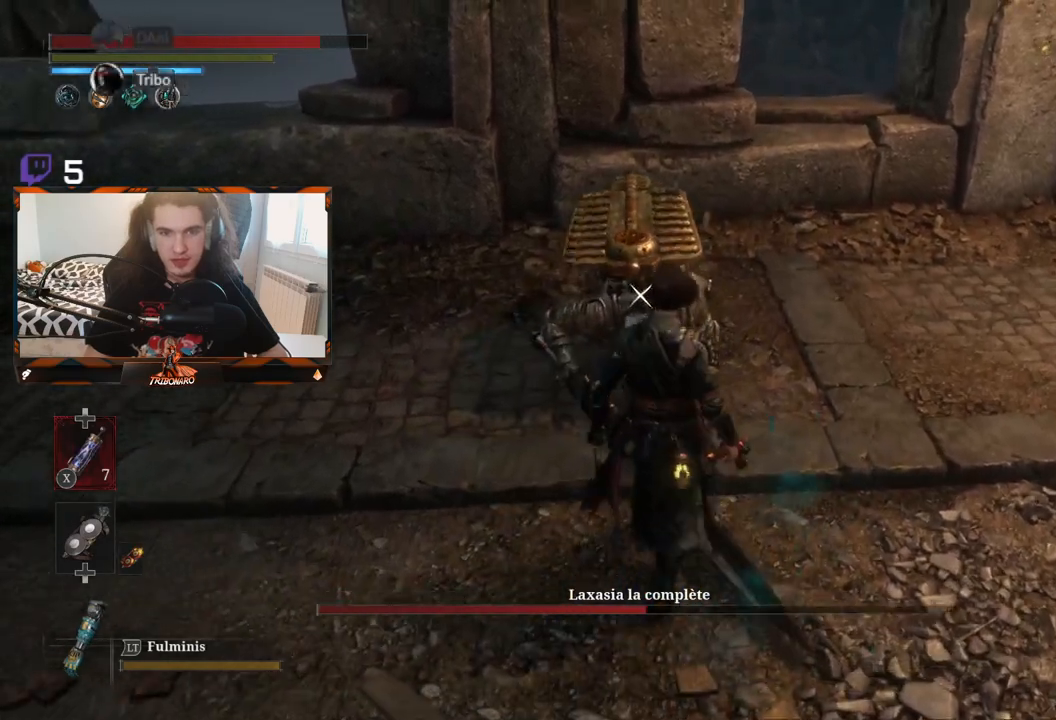
{"buttons": [], "left_stick": "center", "right_stick": "center", "events": [[200, "R1", "down"], [317, "R1", "up"]]}
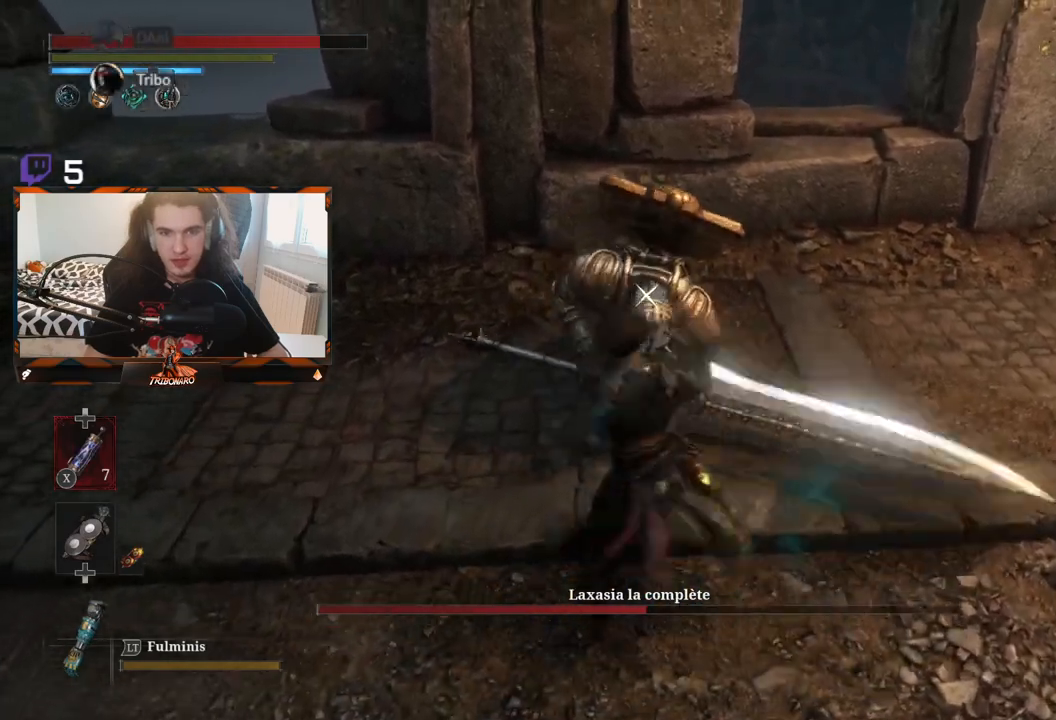
{"buttons": ["R1"], "left_stick": "center", "right_stick": "center", "events": [[433, "R1", "down"]]}
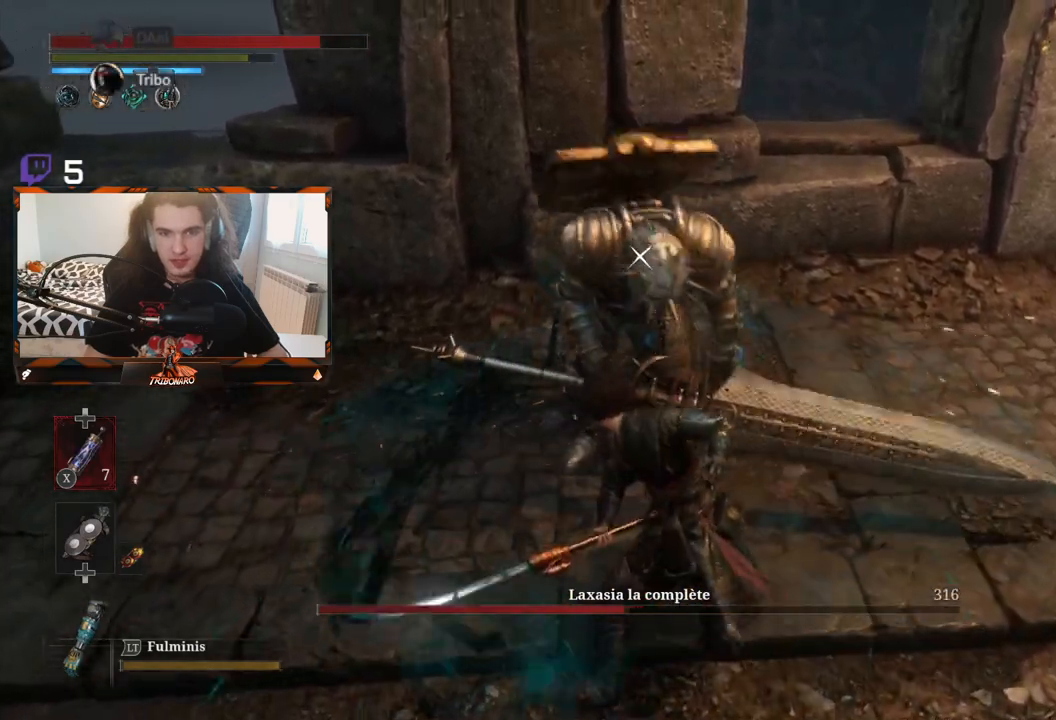
{"buttons": [], "left_stick": "center", "right_stick": "center", "events": [[83, "R1", "up"]]}